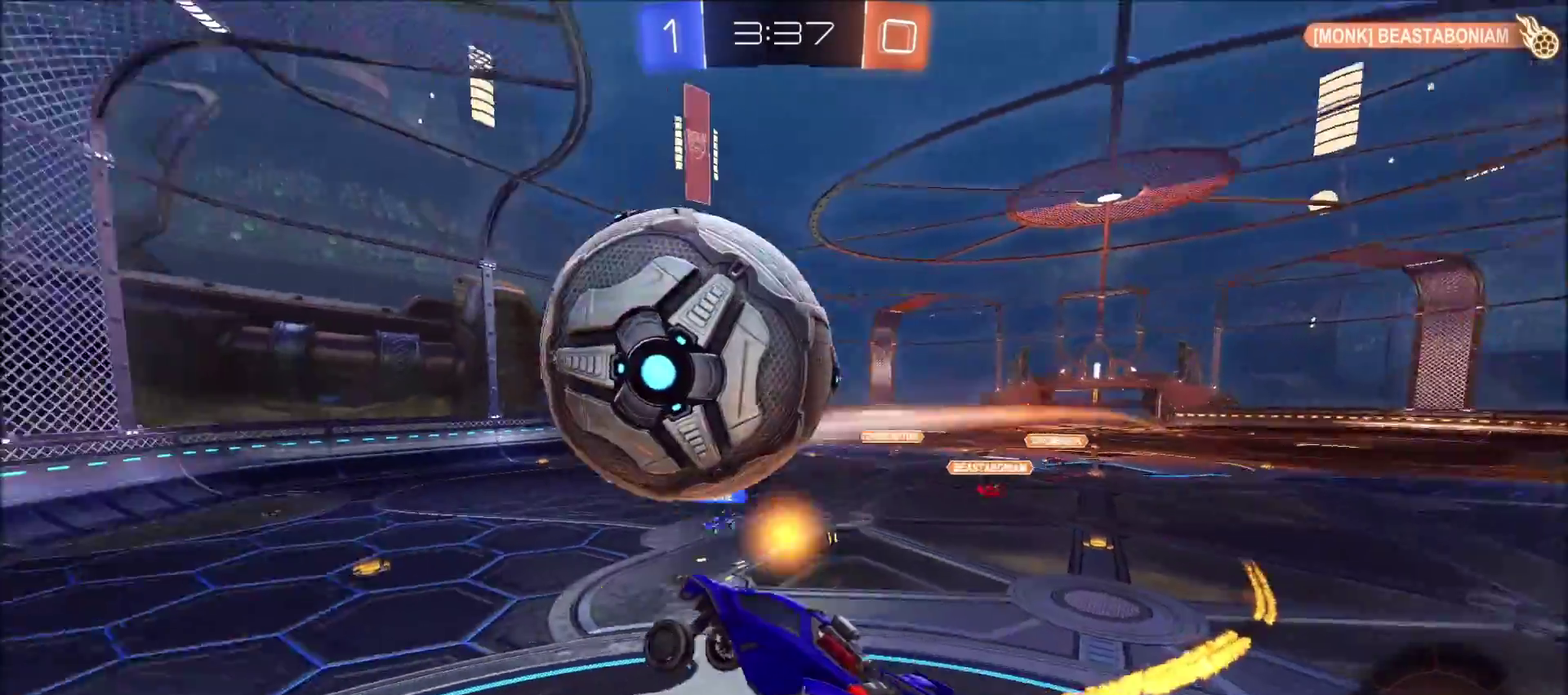
Gameplay with a controller (PlayStation layout); each line is a JSON object with the inputs held at the frame after it. "events" lists button and stick changes between this image and that frame as [ms after this image, input, new state], when the widget could be followed in between. Not read: R1.
{"buttons": ["L1", "R2"], "left_stick": "down-right", "right_stick": "center", "events": [[133, "left_stick", "up-right"], [150, "CIRCLE", "up"], [250, "left_stick", "right"], [267, "L1", "down"], [367, "left_stick", "down-right"]]}
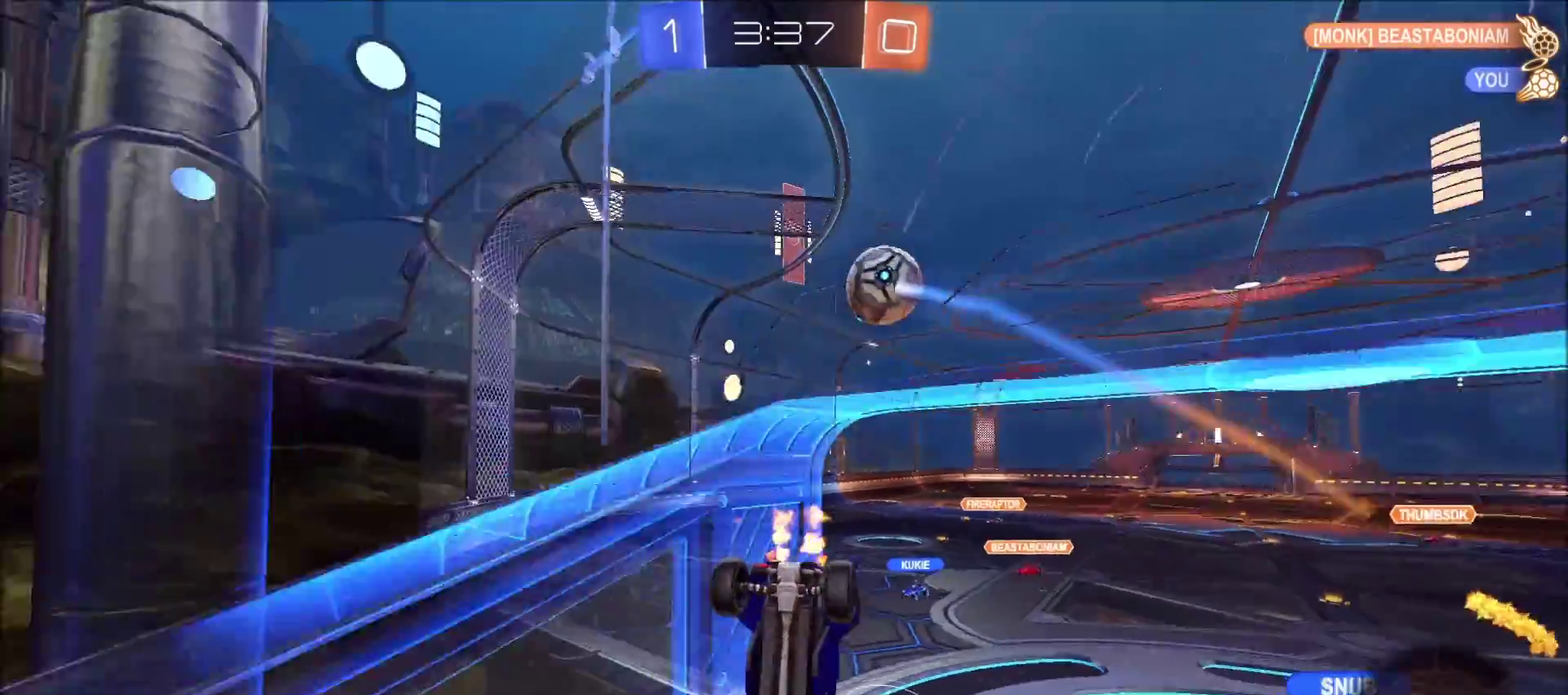
{"buttons": [], "left_stick": "center", "right_stick": "center", "events": [[50, "L1", "up"], [67, "left_stick", "down"], [217, "left_stick", "center"], [417, "R2", "up"]]}
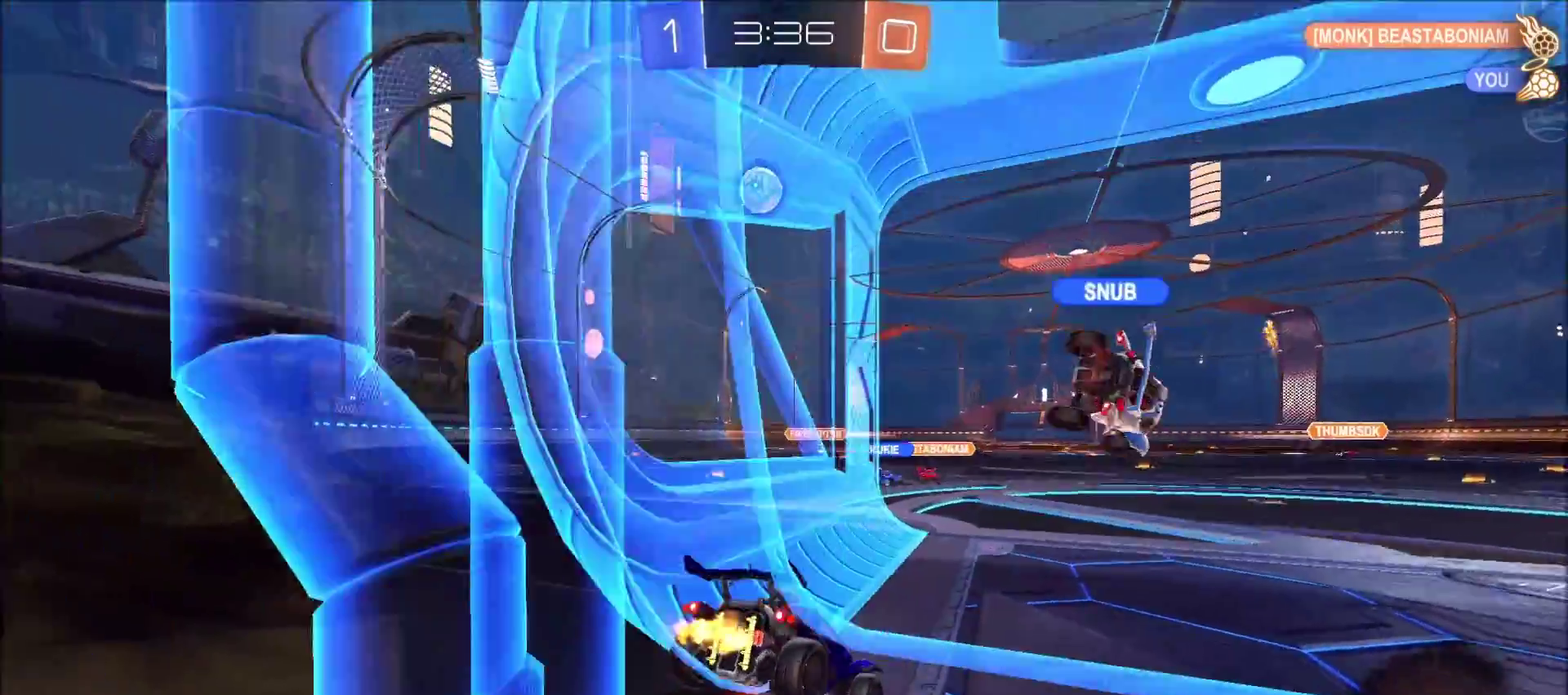
{"buttons": ["R2"], "left_stick": "left", "right_stick": "center", "events": [[33, "left_stick", "right"], [150, "R2", "down"], [250, "left_stick", "center"], [317, "left_stick", "left"]]}
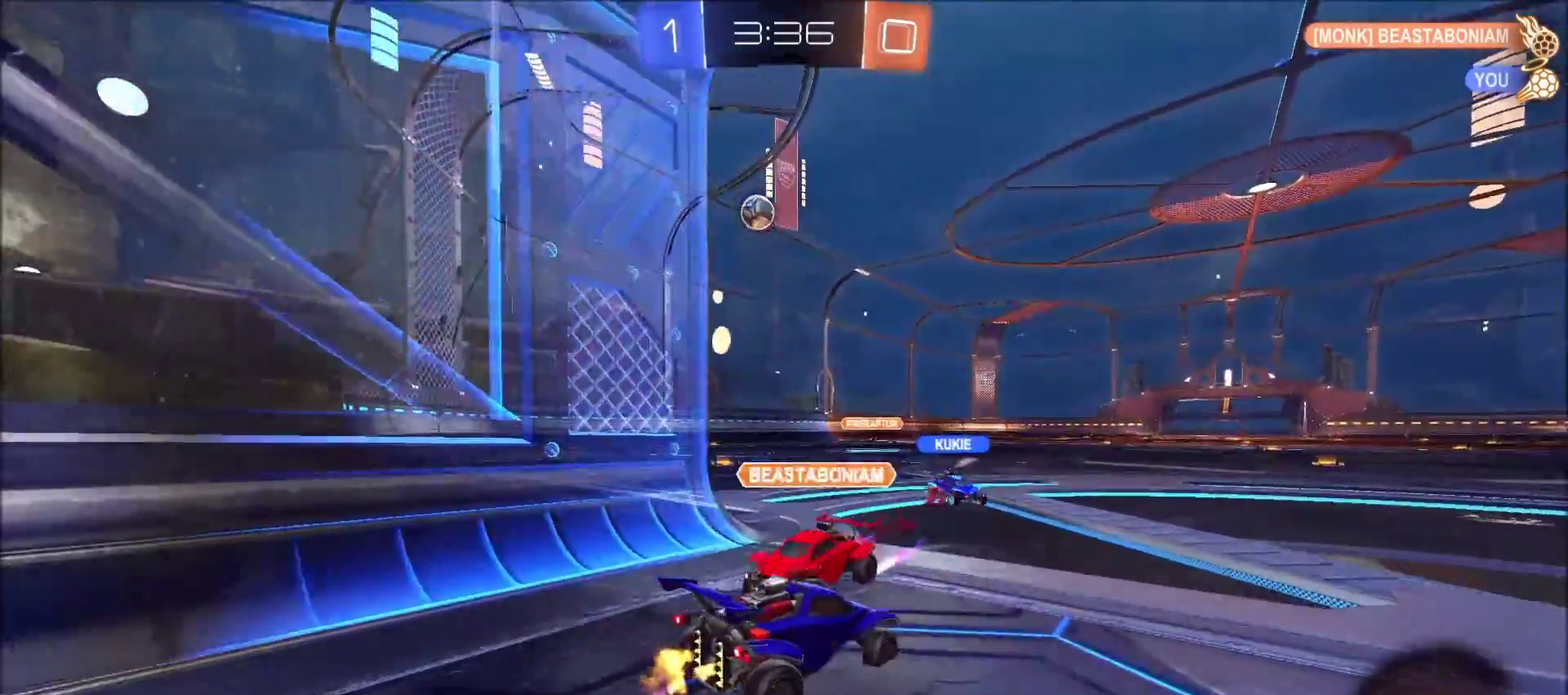
{"buttons": ["R2"], "left_stick": "center", "right_stick": "center", "events": [[317, "left_stick", "center"]]}
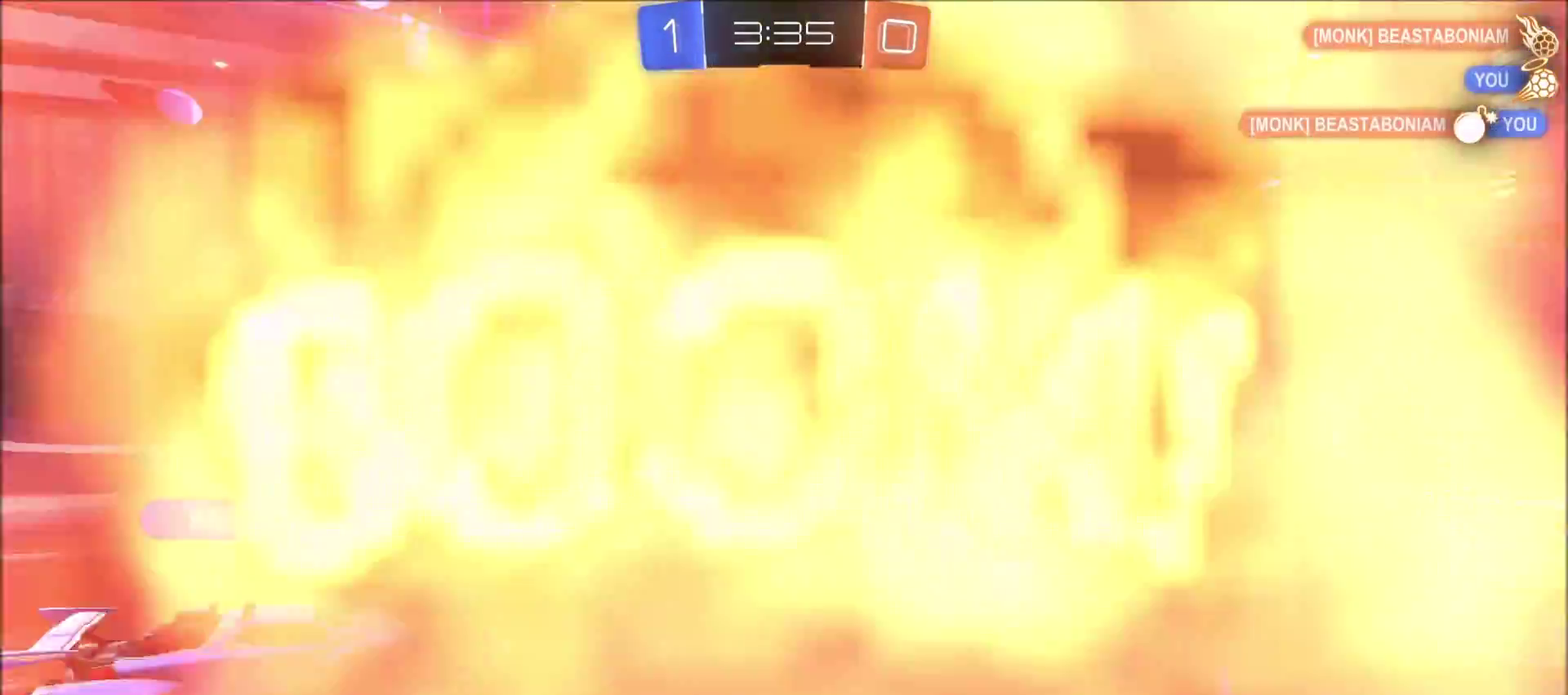
{"buttons": [], "left_stick": "center", "right_stick": "center", "events": [[17, "R2", "up"]]}
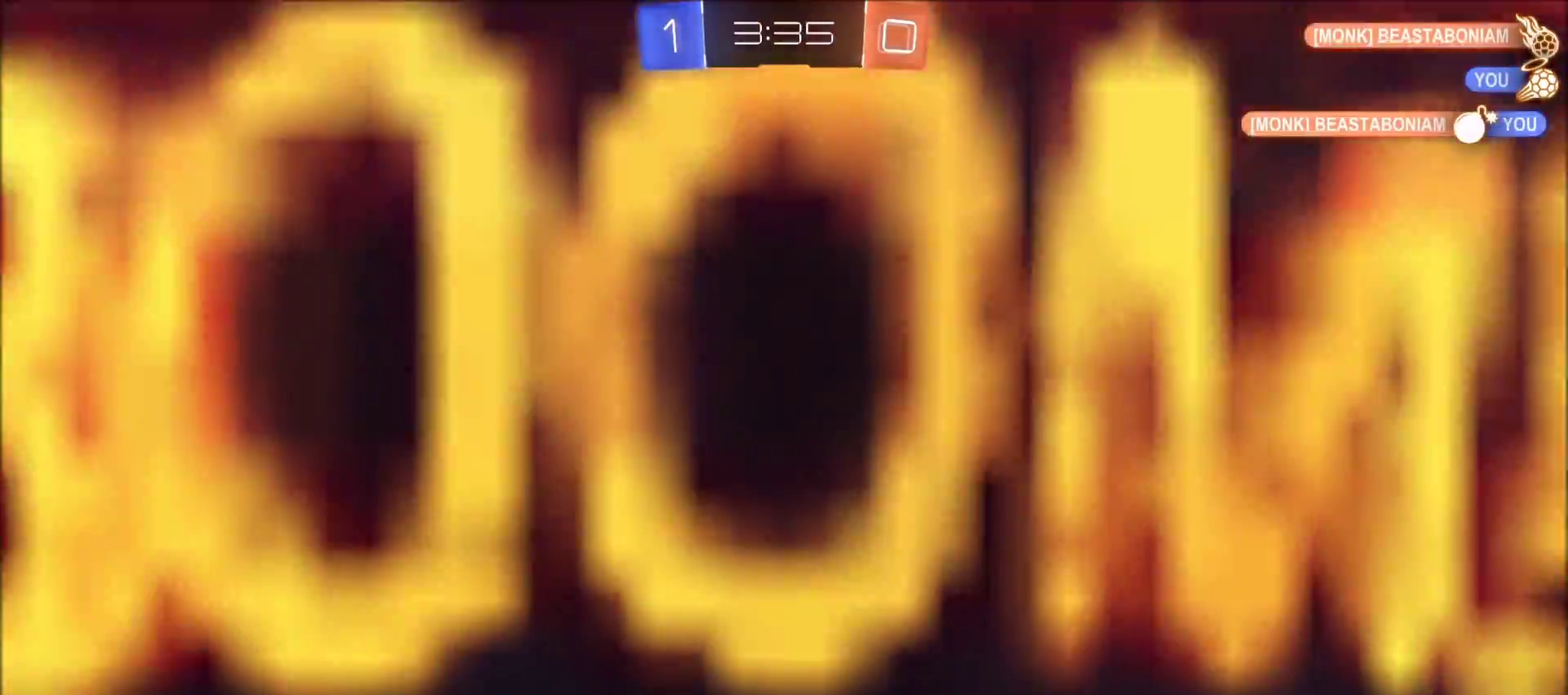
{"buttons": [], "left_stick": "center", "right_stick": "center", "events": []}
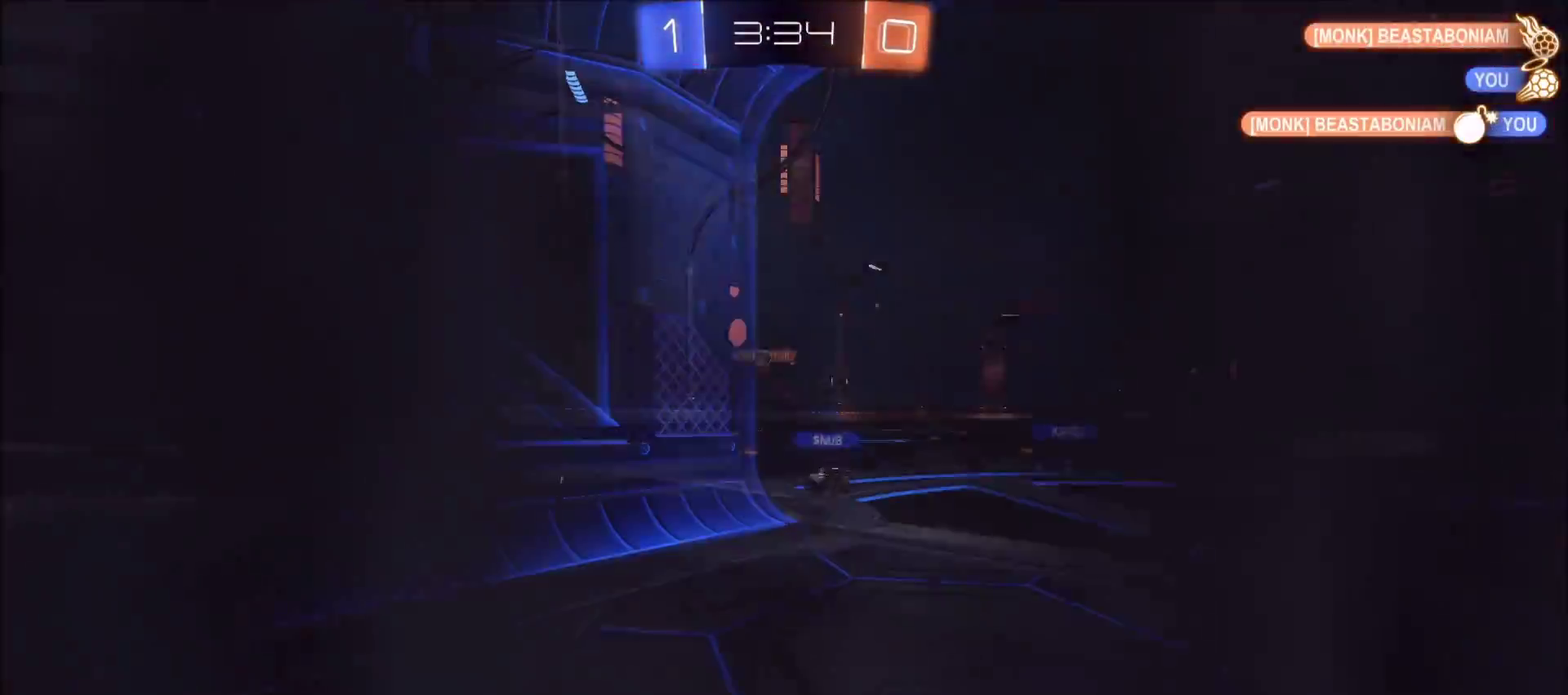
{"buttons": [], "left_stick": "center", "right_stick": "center", "events": []}
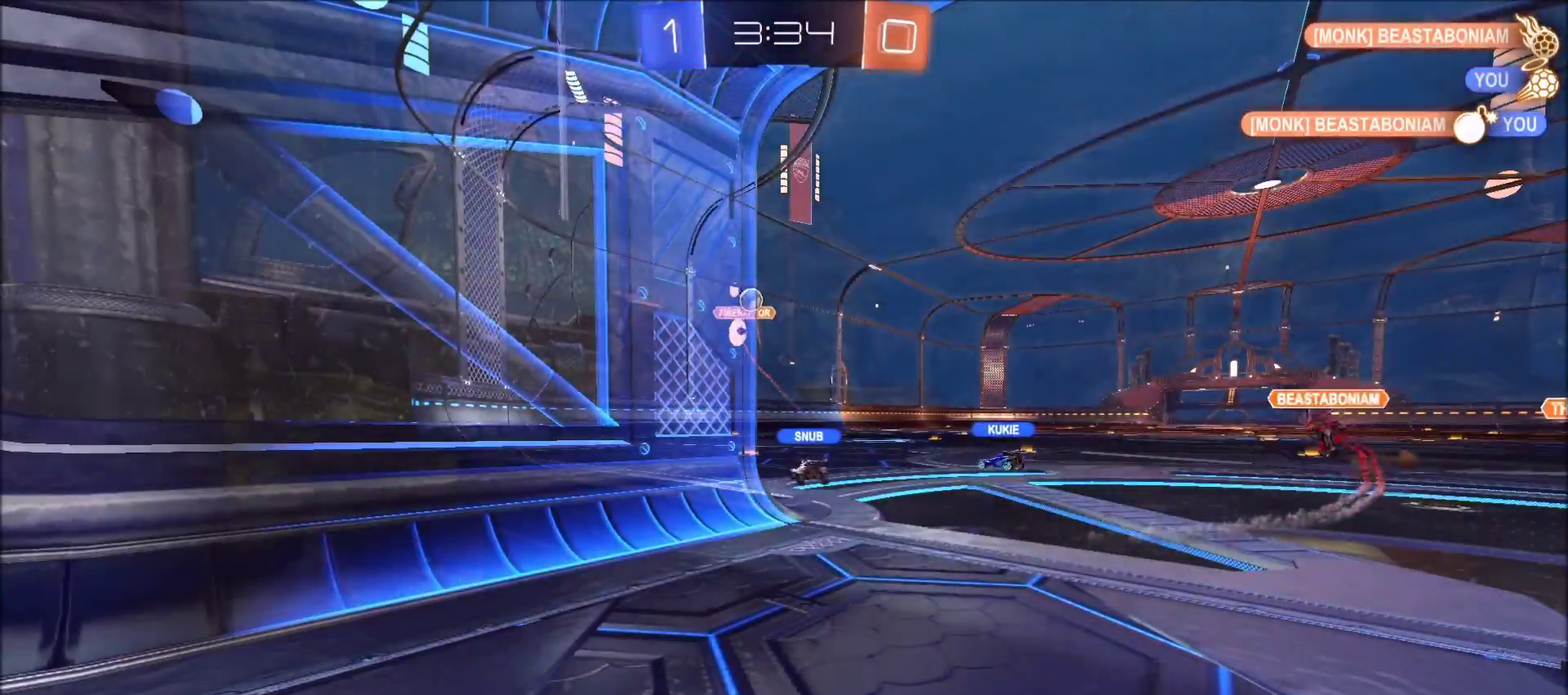
{"buttons": [], "left_stick": "center", "right_stick": "center", "events": []}
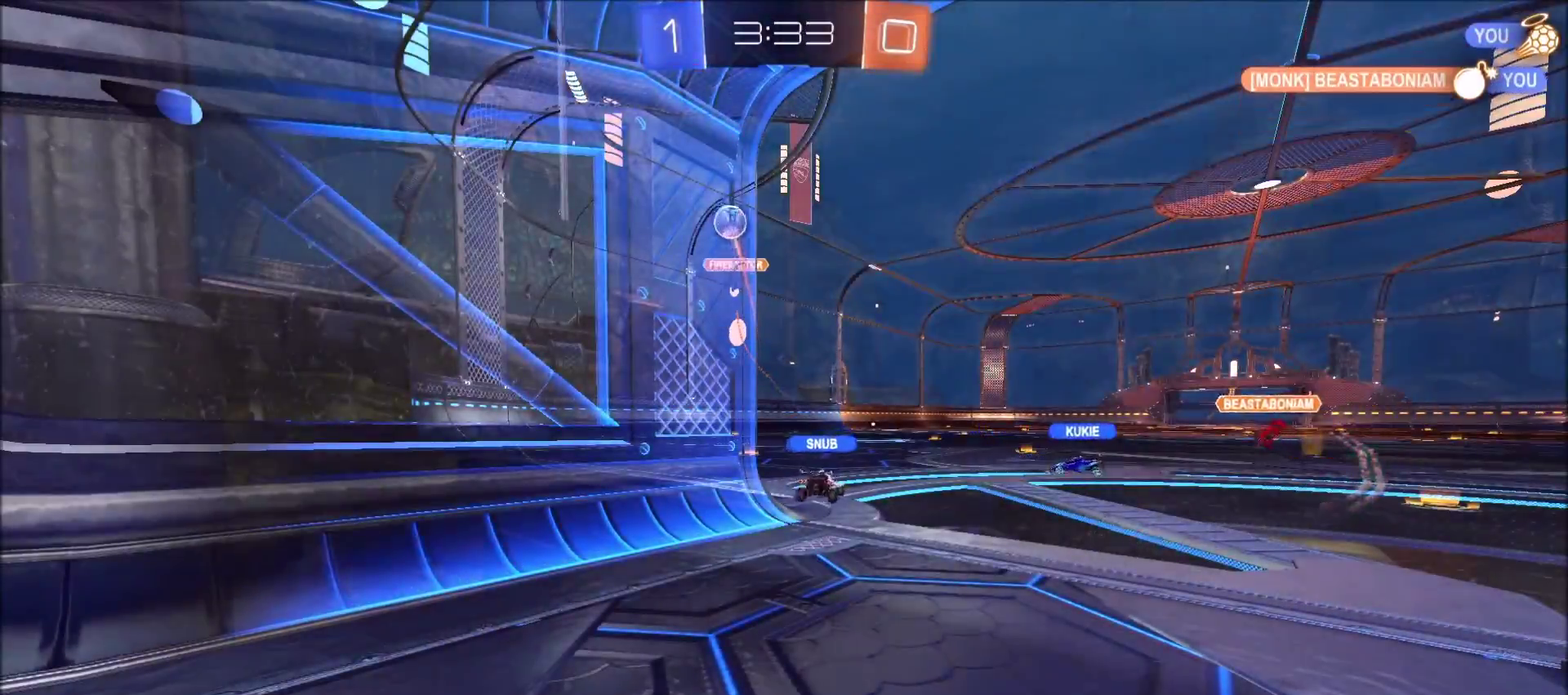
{"buttons": [], "left_stick": "center", "right_stick": "center", "events": []}
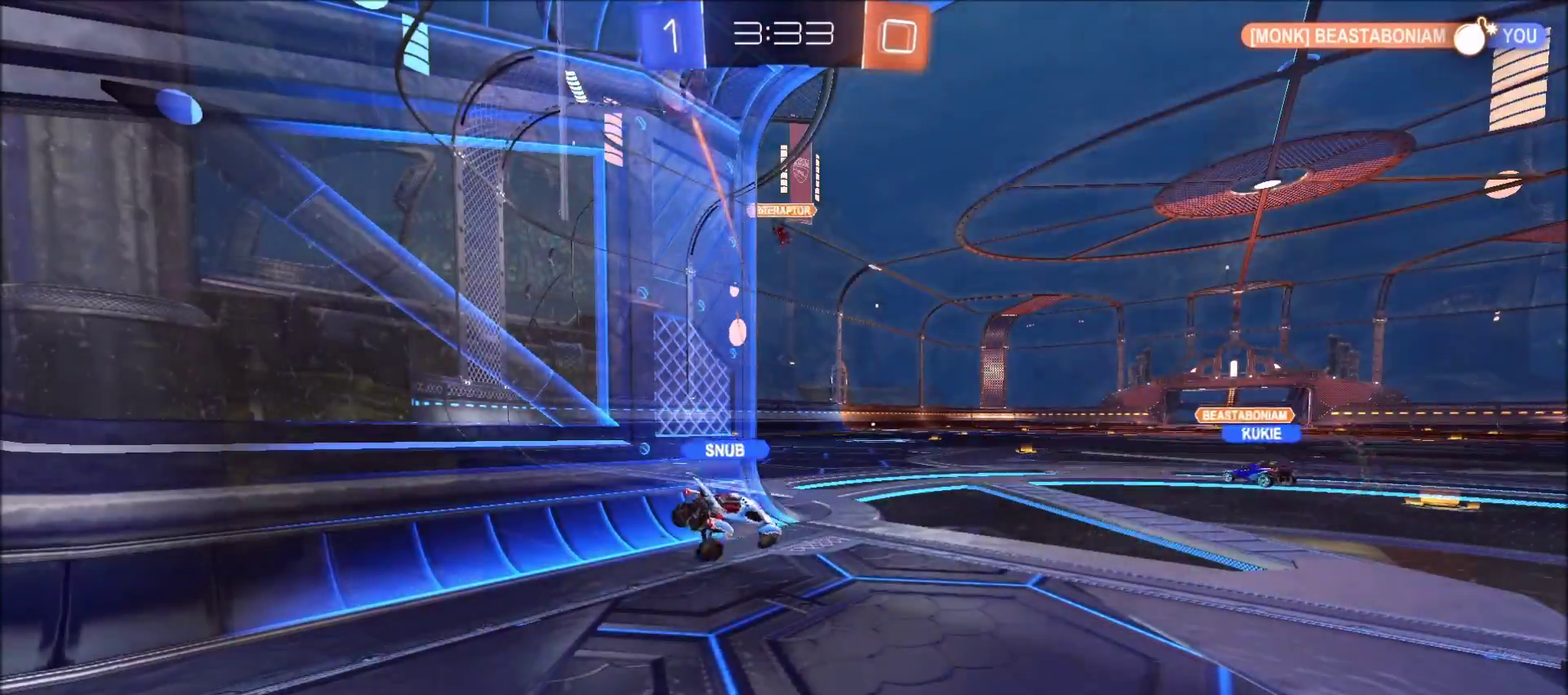
{"buttons": ["R2"], "left_stick": "center", "right_stick": "center", "events": [[300, "R2", "down"]]}
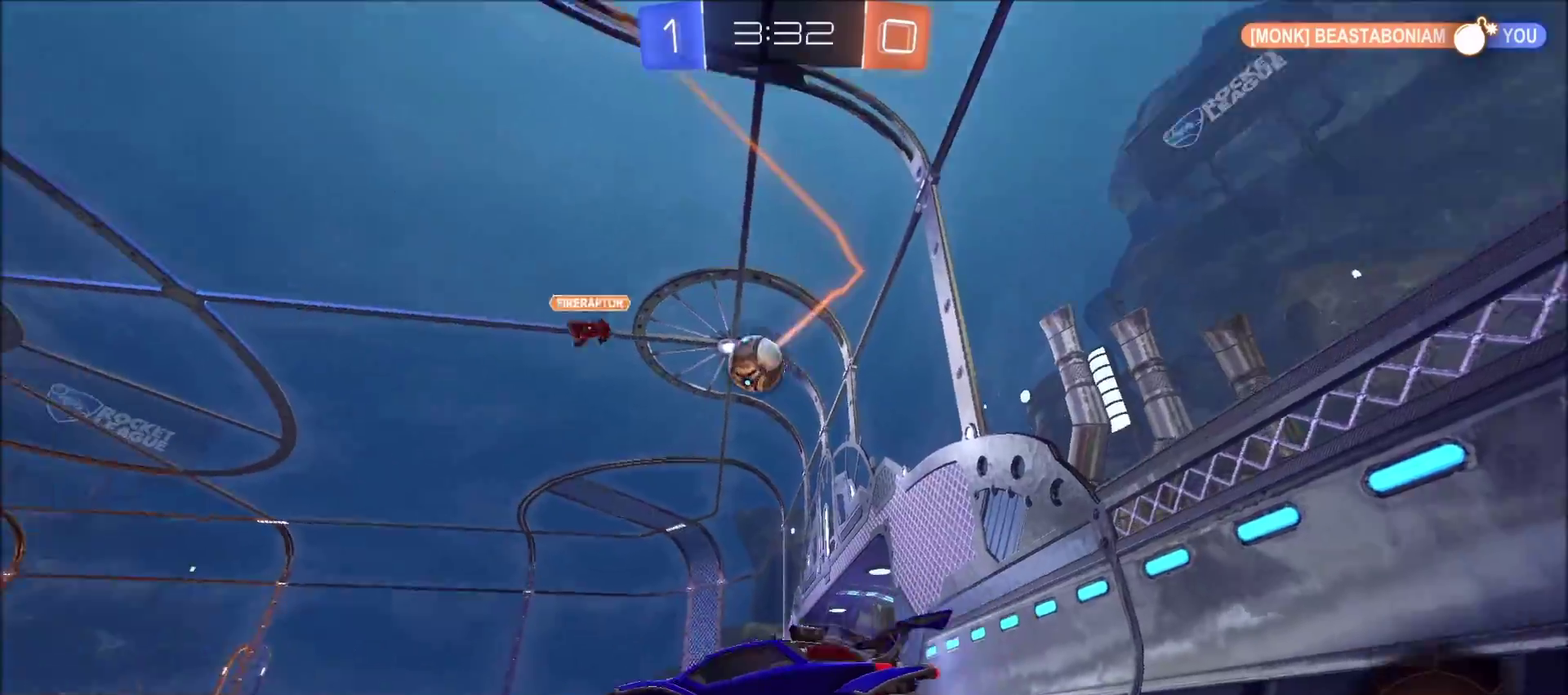
{"buttons": ["R2"], "left_stick": "right", "right_stick": "center", "events": [[67, "left_stick", "left"], [183, "left_stick", "center"], [250, "left_stick", "up-right"], [383, "left_stick", "right"]]}
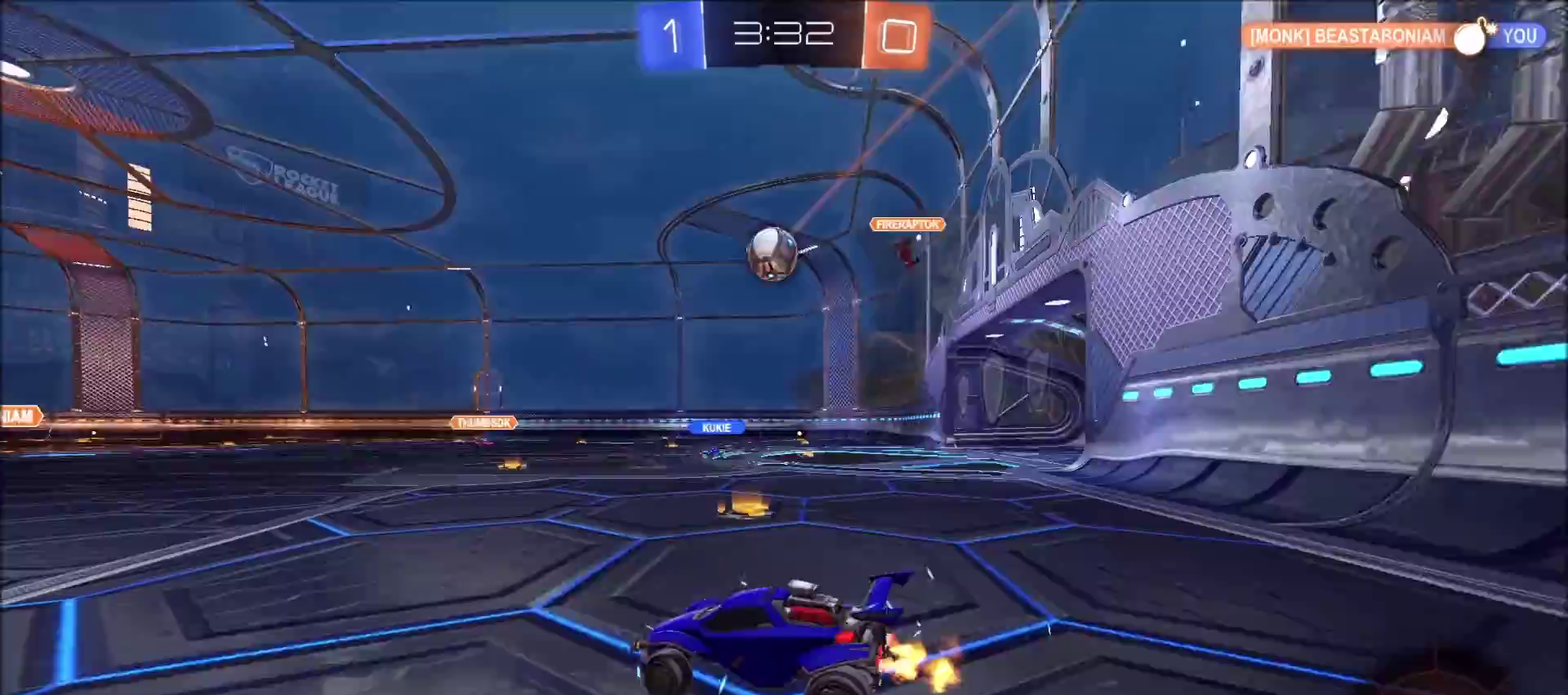
{"buttons": ["R2"], "left_stick": "right", "right_stick": "center", "events": [[83, "left_stick", "up-right"], [133, "left_stick", "right"], [167, "L1", "down"], [267, "L1", "up"]]}
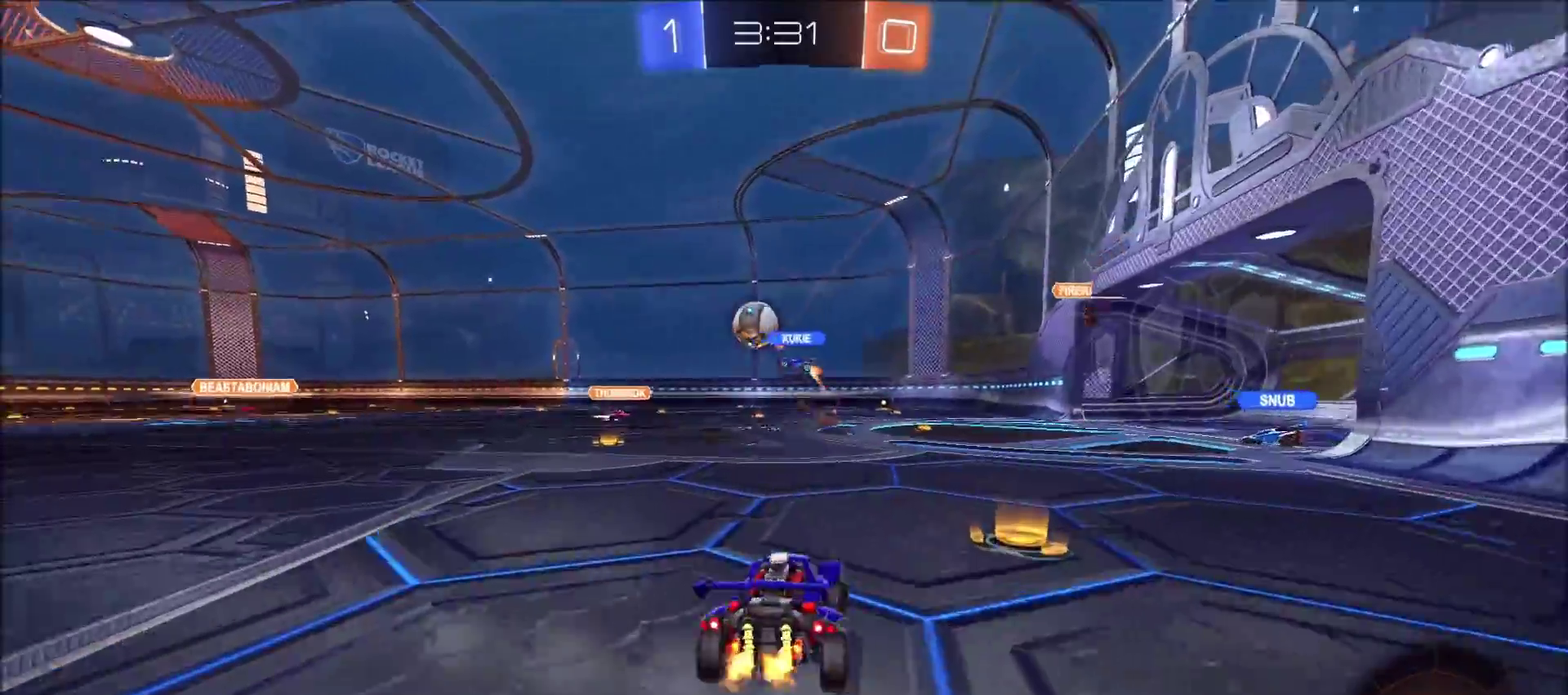
{"buttons": ["R2"], "left_stick": "right", "right_stick": "center", "events": [[117, "left_stick", "up-right"], [200, "left_stick", "center"], [300, "left_stick", "left"], [383, "left_stick", "center"], [450, "left_stick", "right"]]}
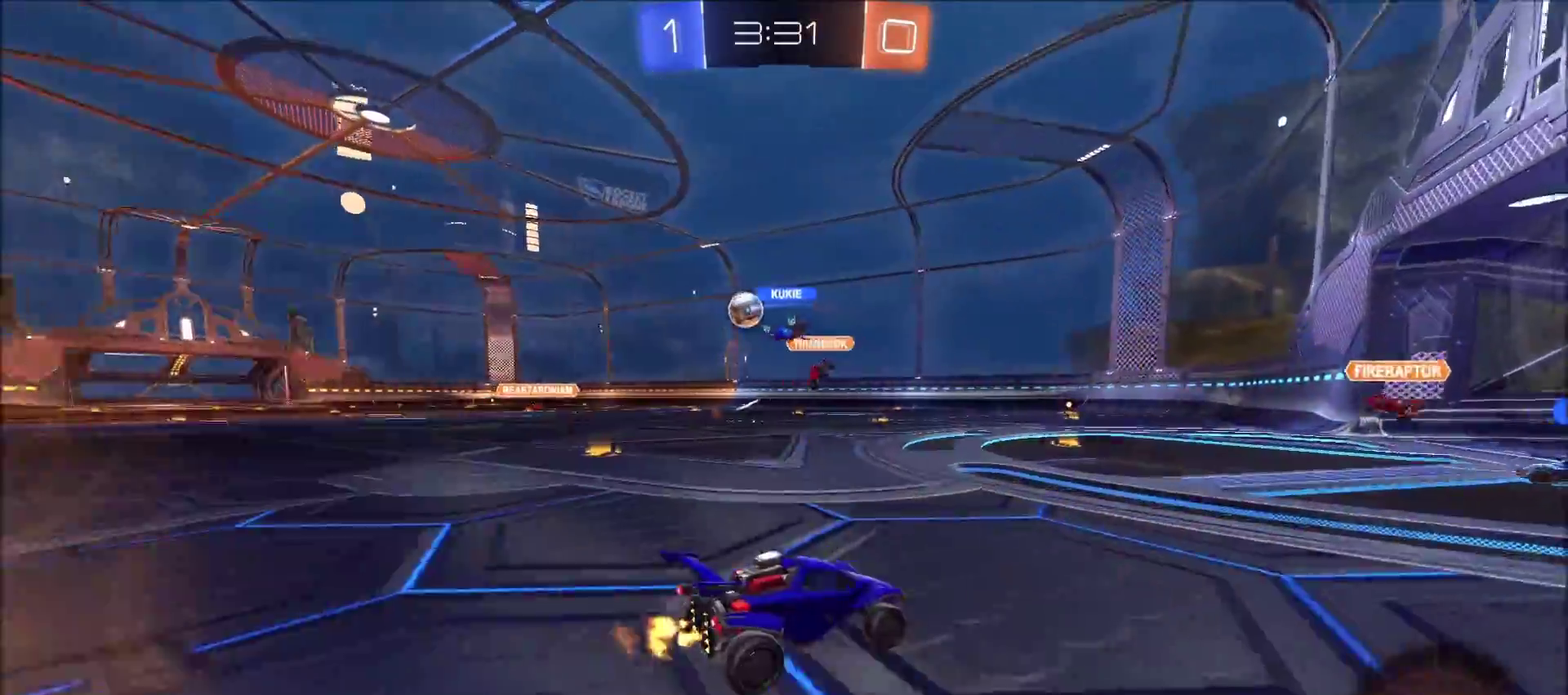
{"buttons": ["R2"], "left_stick": "center", "right_stick": "center", "events": [[217, "left_stick", "center"]]}
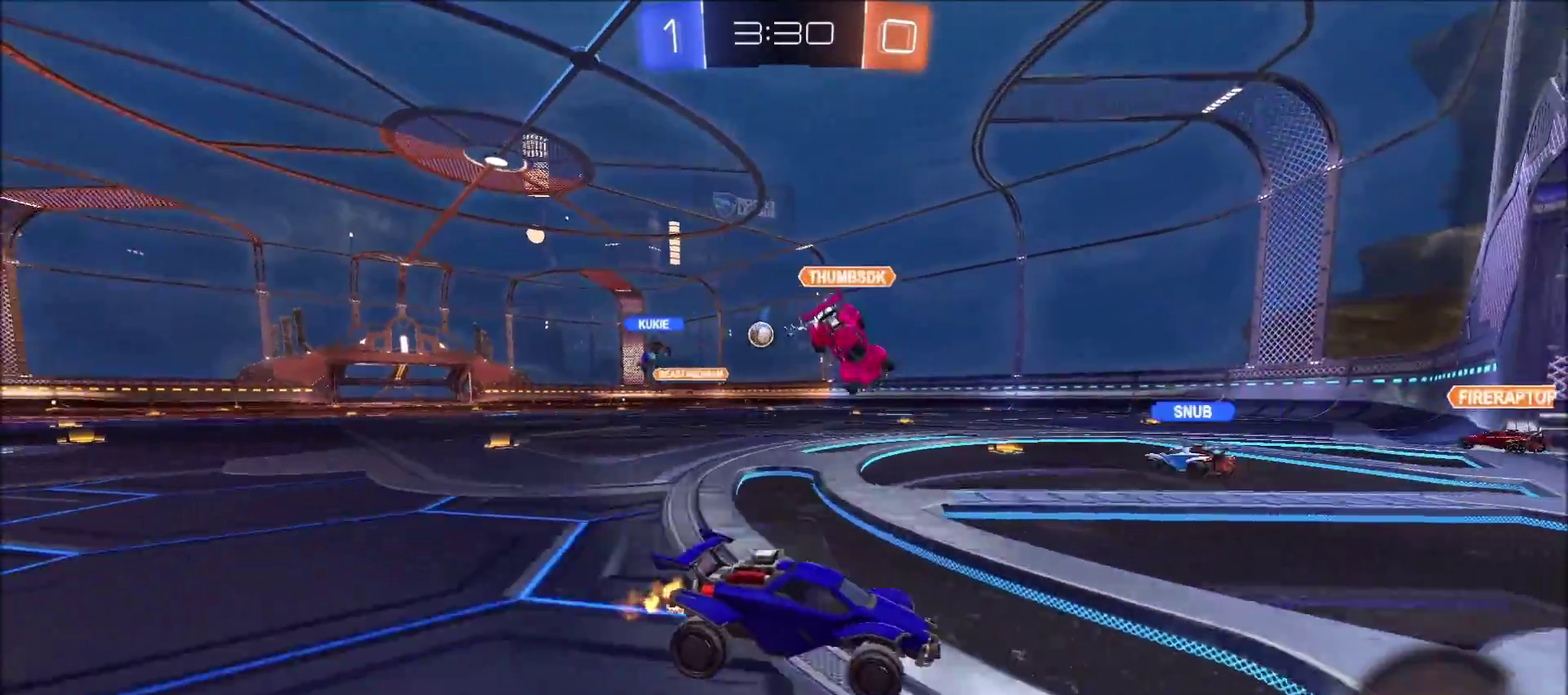
{"buttons": [], "left_stick": "center", "right_stick": "center", "events": [[67, "R2", "up"], [67, "left_stick", "left"], [200, "left_stick", "center"], [300, "left_stick", "left"], [383, "left_stick", "center"]]}
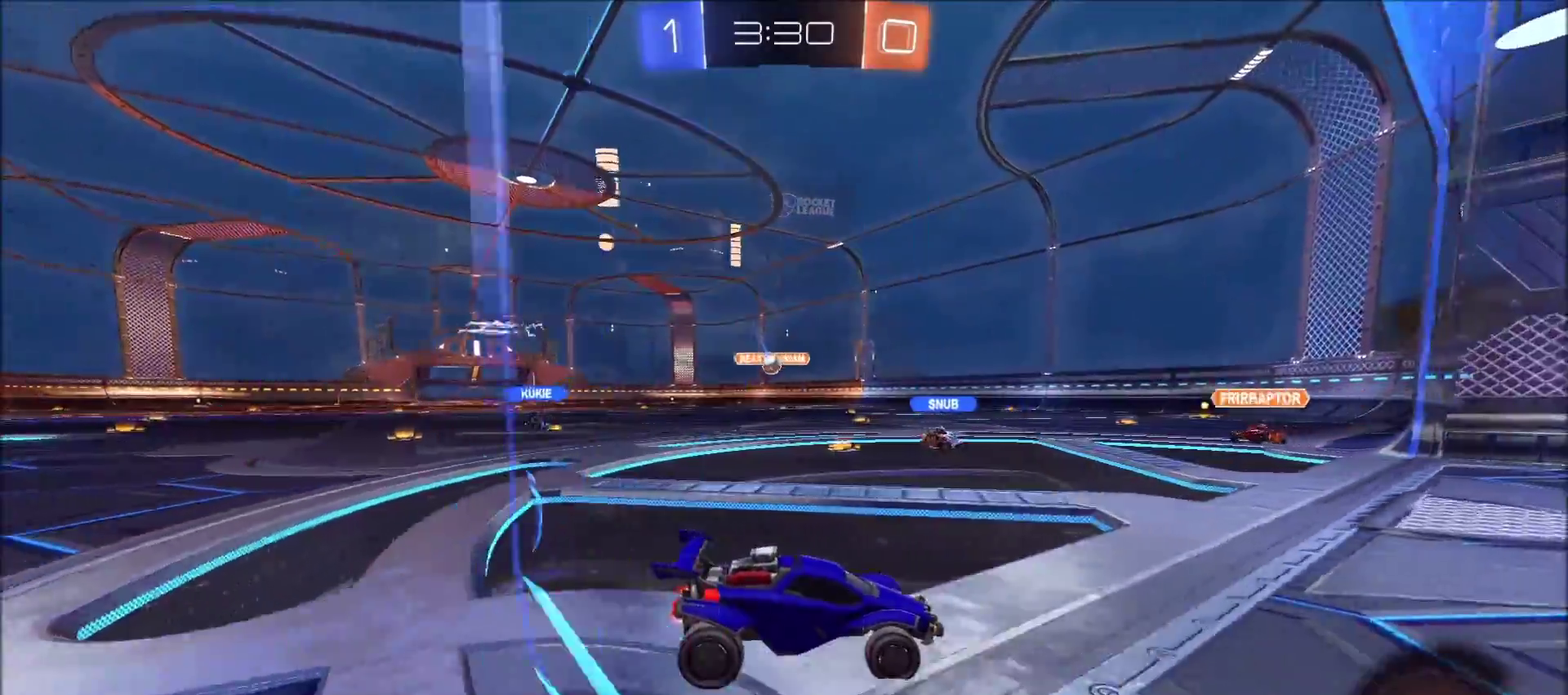
{"buttons": ["R2"], "left_stick": "center", "right_stick": "center", "events": [[133, "left_stick", "left"], [467, "R2", "down"], [500, "left_stick", "center"]]}
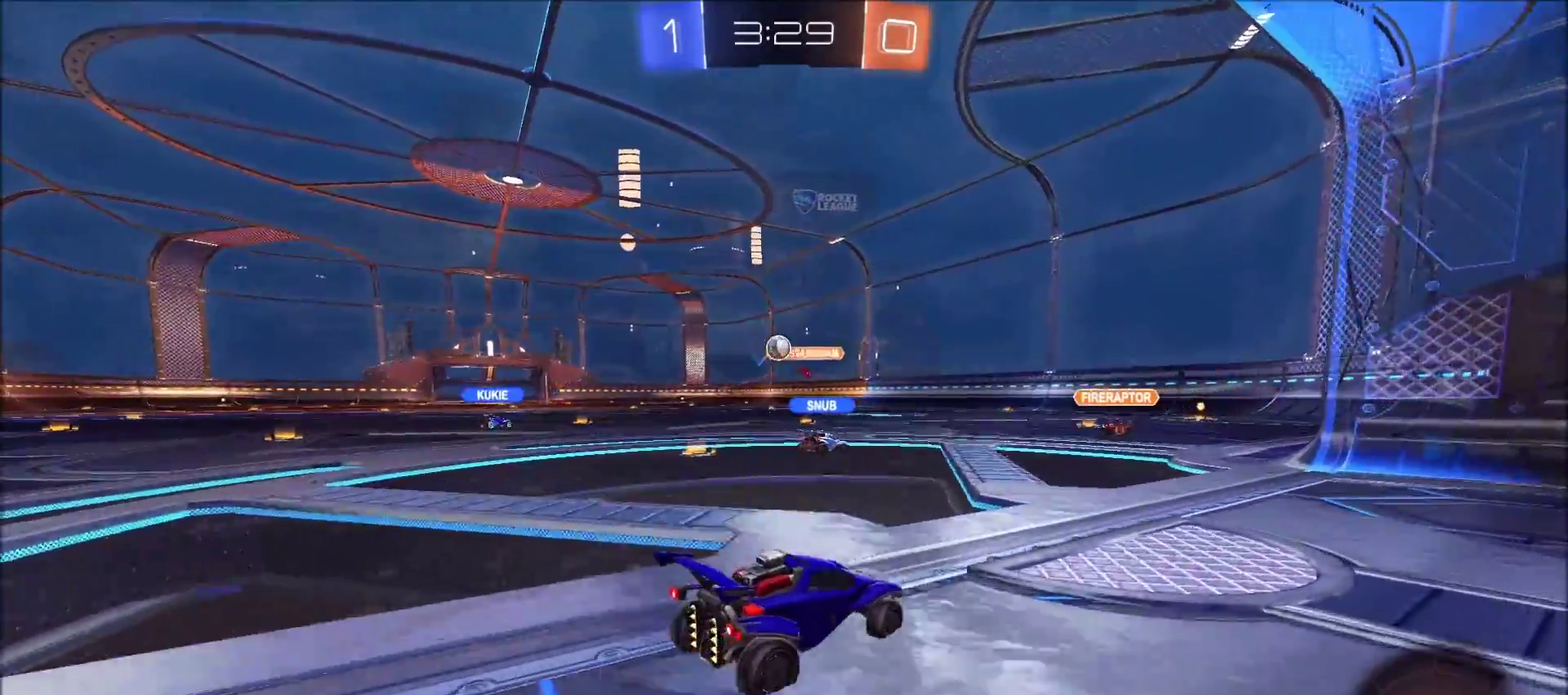
{"buttons": ["R2"], "left_stick": "center", "right_stick": "center", "events": []}
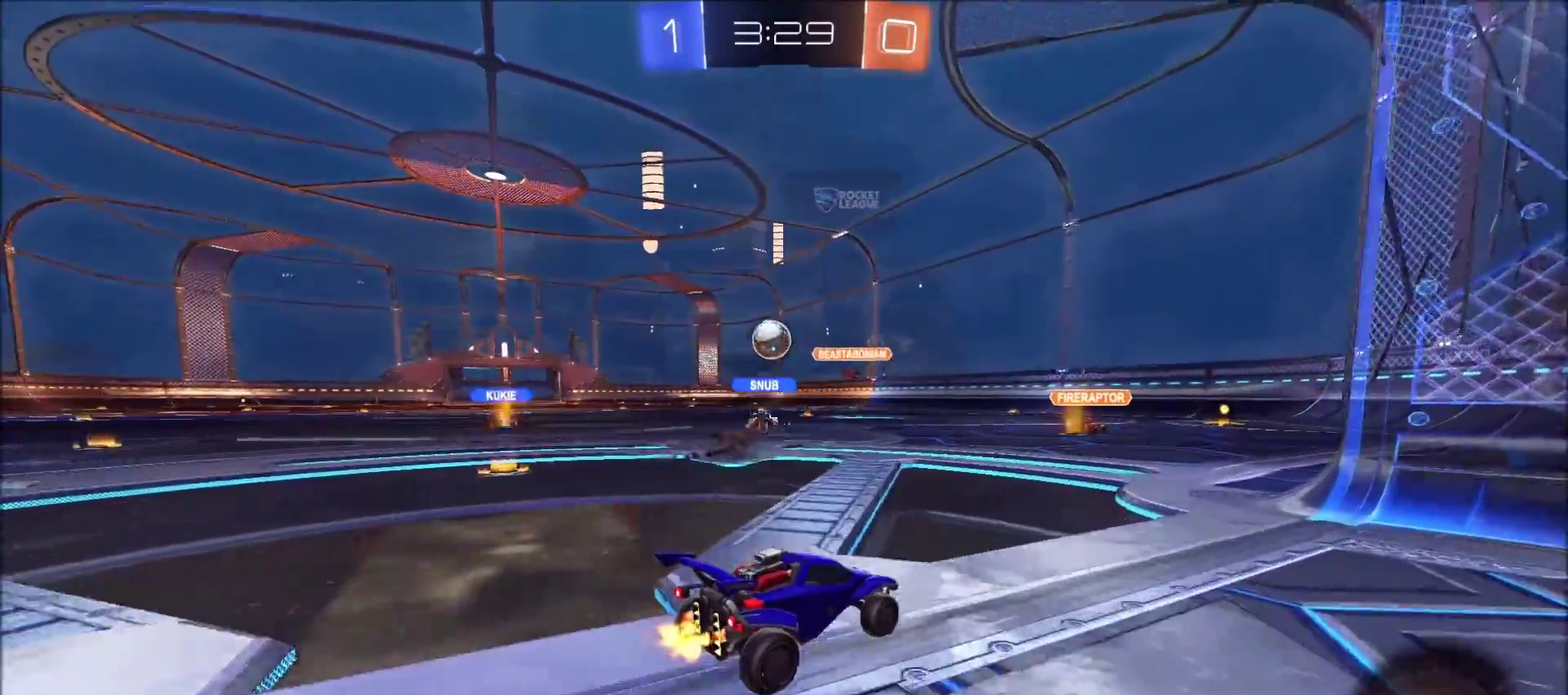
{"buttons": ["CIRCLE", "R2"], "left_stick": "left", "right_stick": "center", "events": [[83, "left_stick", "left"], [300, "CIRCLE", "down"]]}
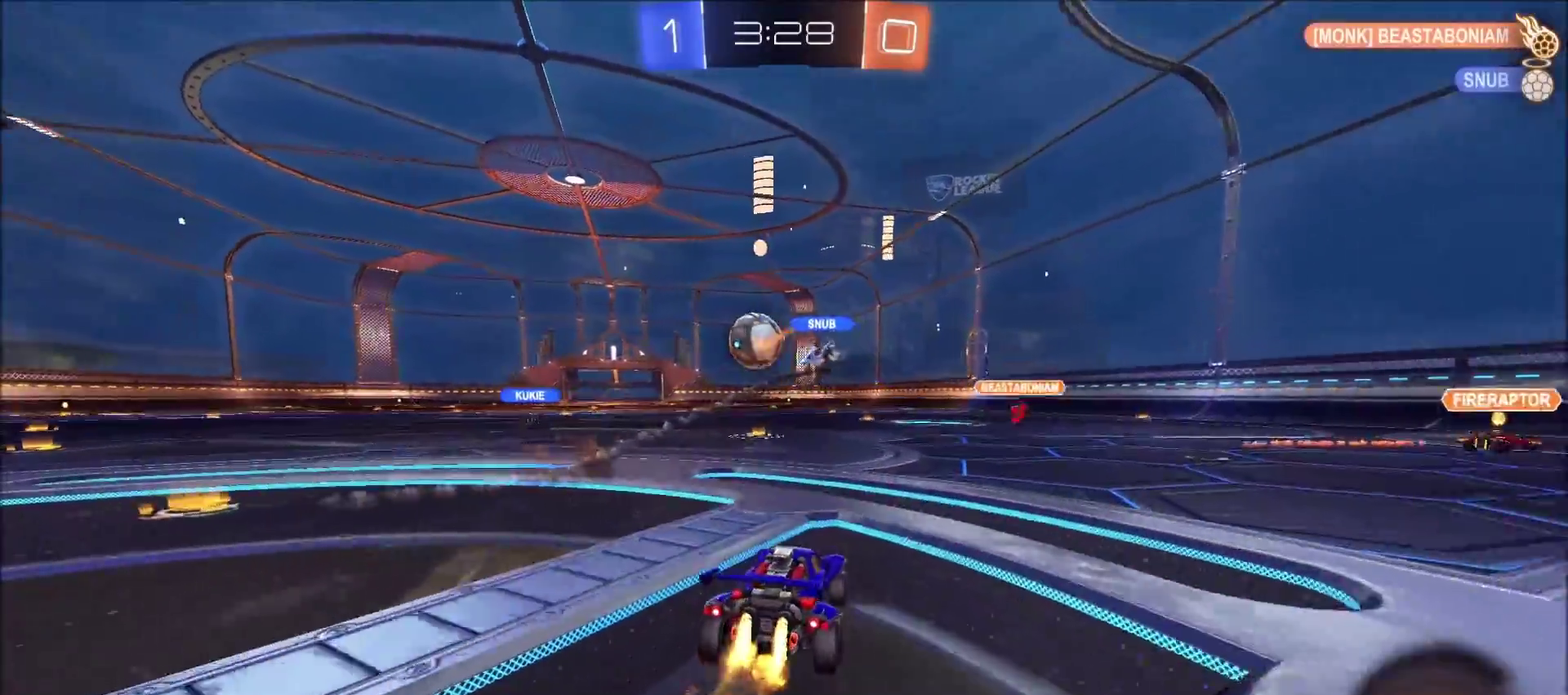
{"buttons": ["CIRCLE", "R2"], "left_stick": "center", "right_stick": "center", "events": [[83, "left_stick", "center"]]}
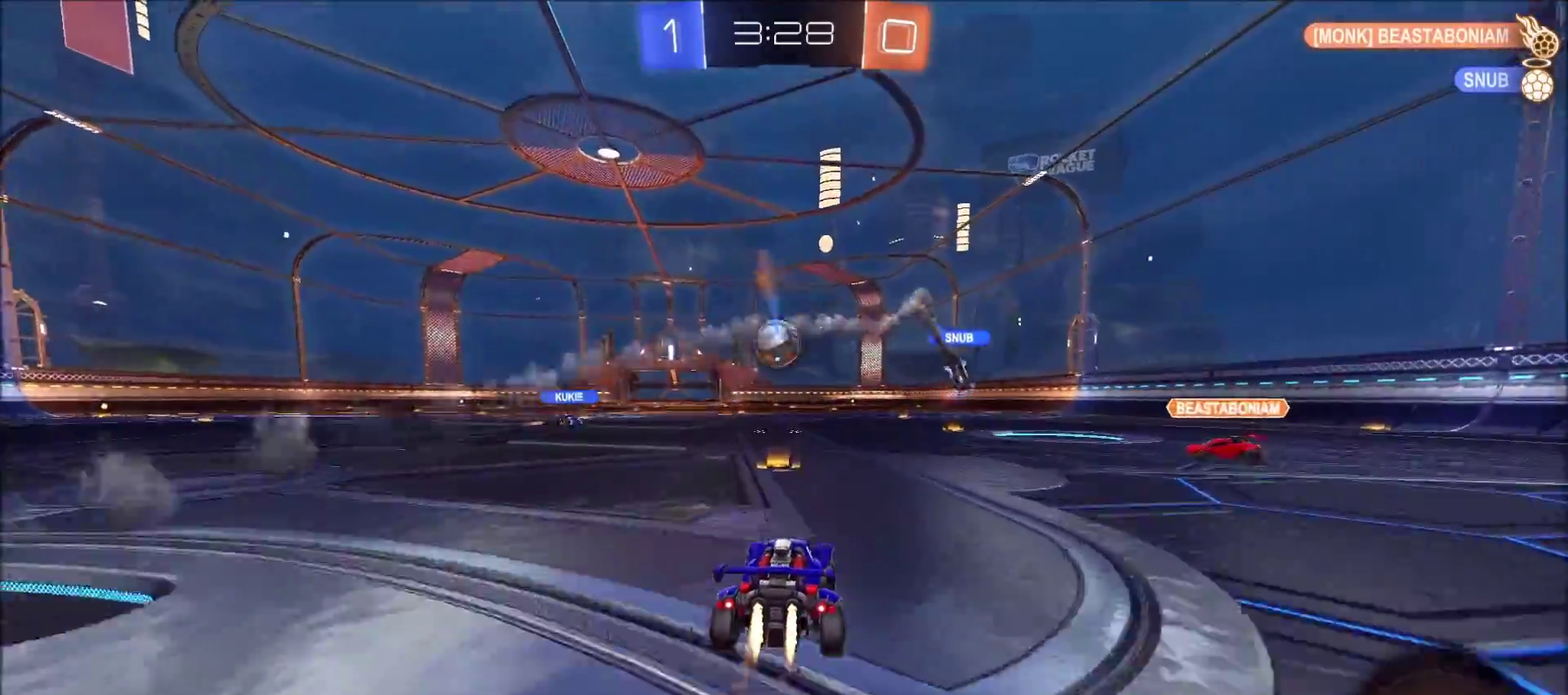
{"buttons": ["CIRCLE", "R2"], "left_stick": "center", "right_stick": "center", "events": []}
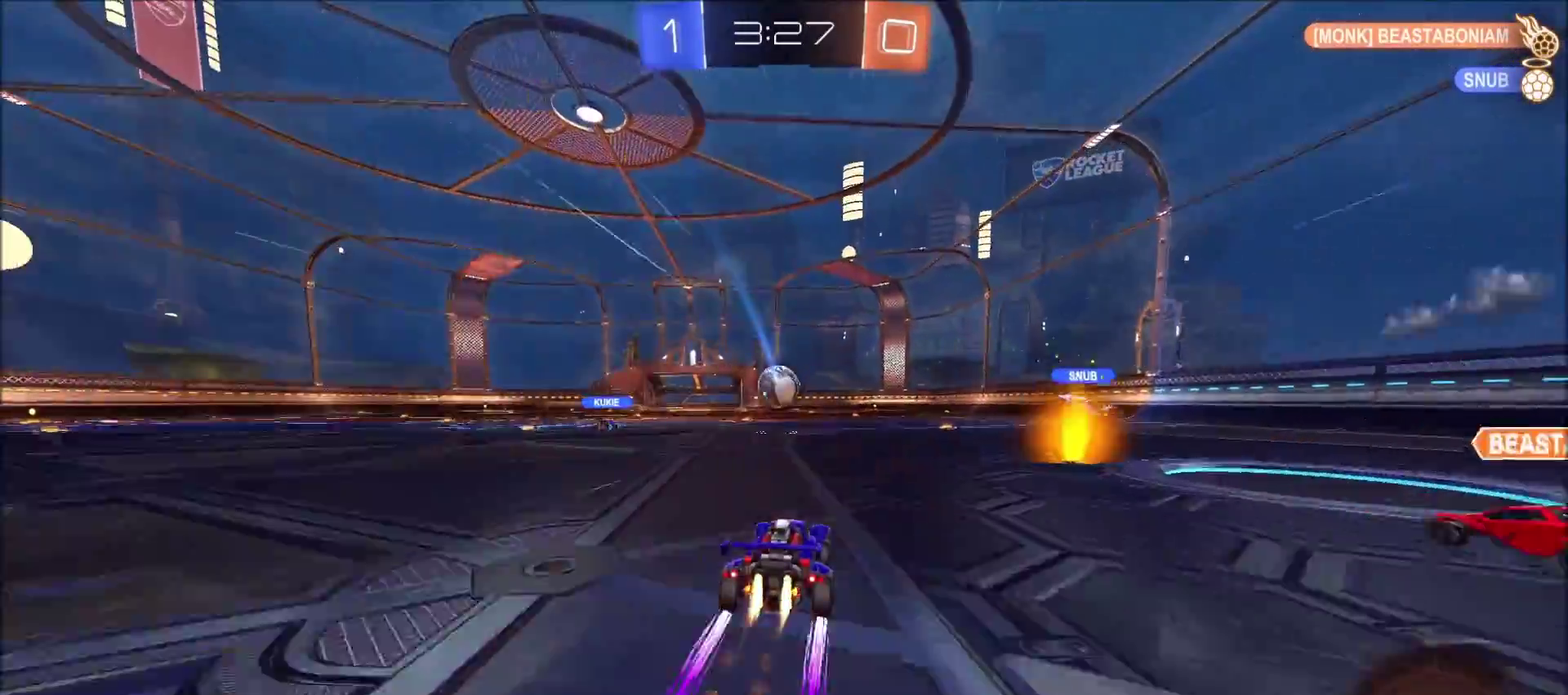
{"buttons": ["R2"], "left_stick": "center", "right_stick": "center", "events": [[33, "CIRCLE", "up"], [100, "left_stick", "left"], [167, "left_stick", "center"], [383, "left_stick", "right"], [467, "left_stick", "center"]]}
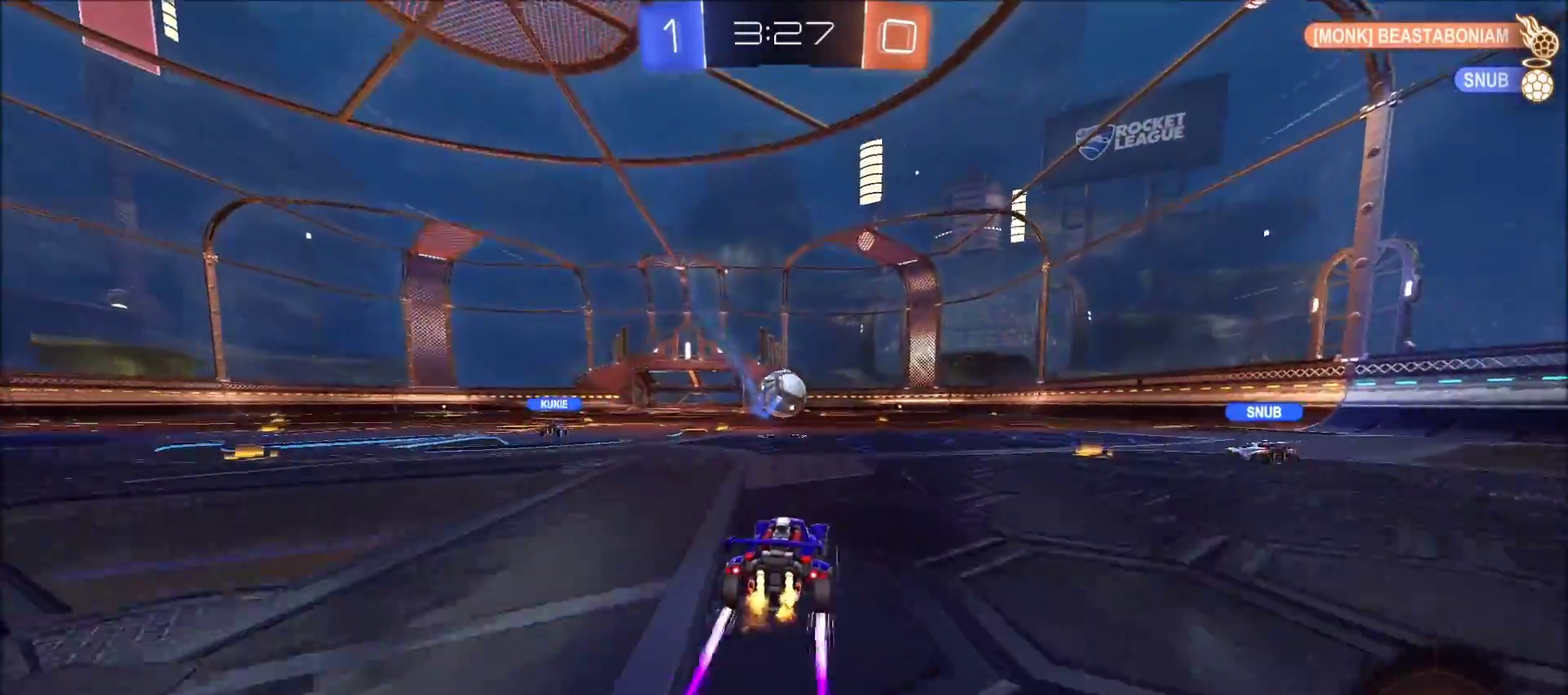
{"buttons": ["R2"], "left_stick": "center", "right_stick": "center", "events": [[333, "left_stick", "up-right"], [400, "left_stick", "center"]]}
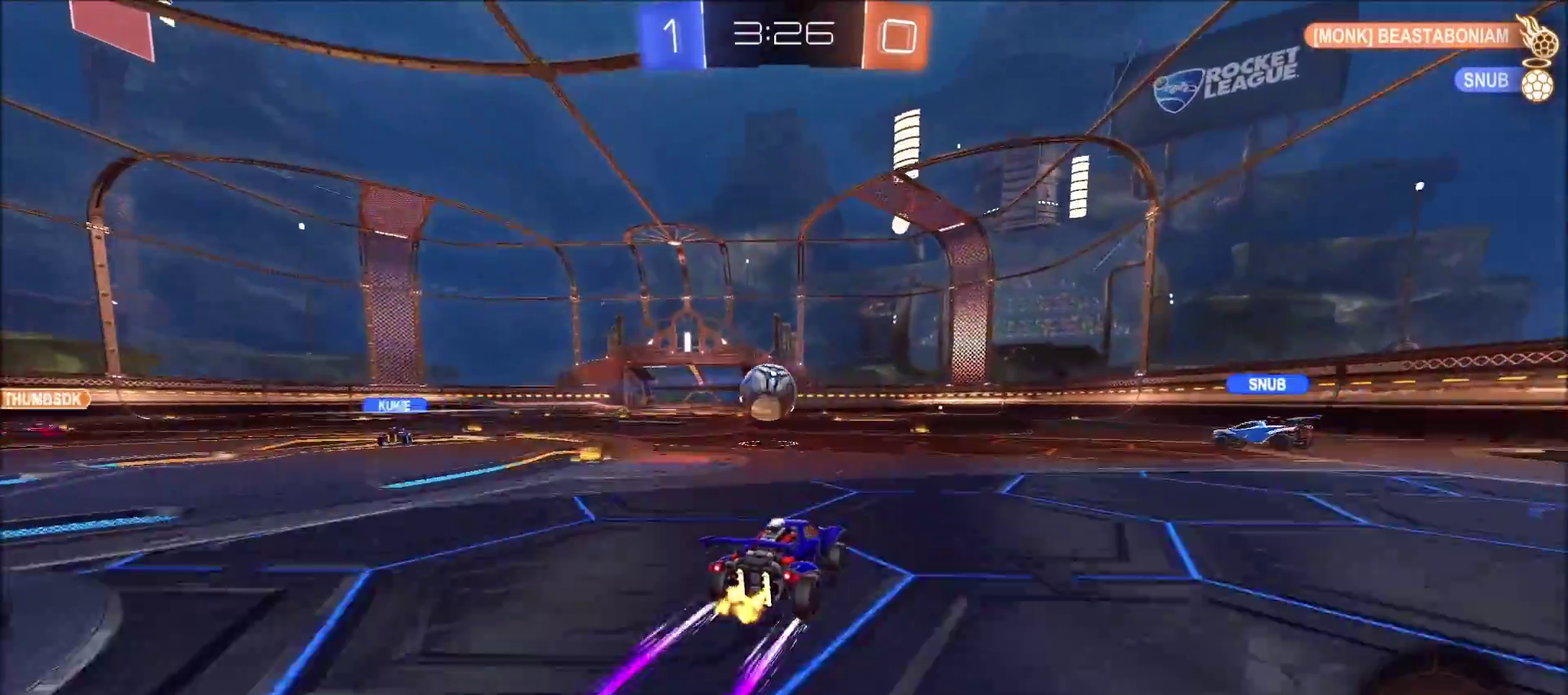
{"buttons": ["L2"], "left_stick": "right", "right_stick": "center", "events": [[400, "R2", "up"], [417, "left_stick", "right"], [433, "L2", "down"]]}
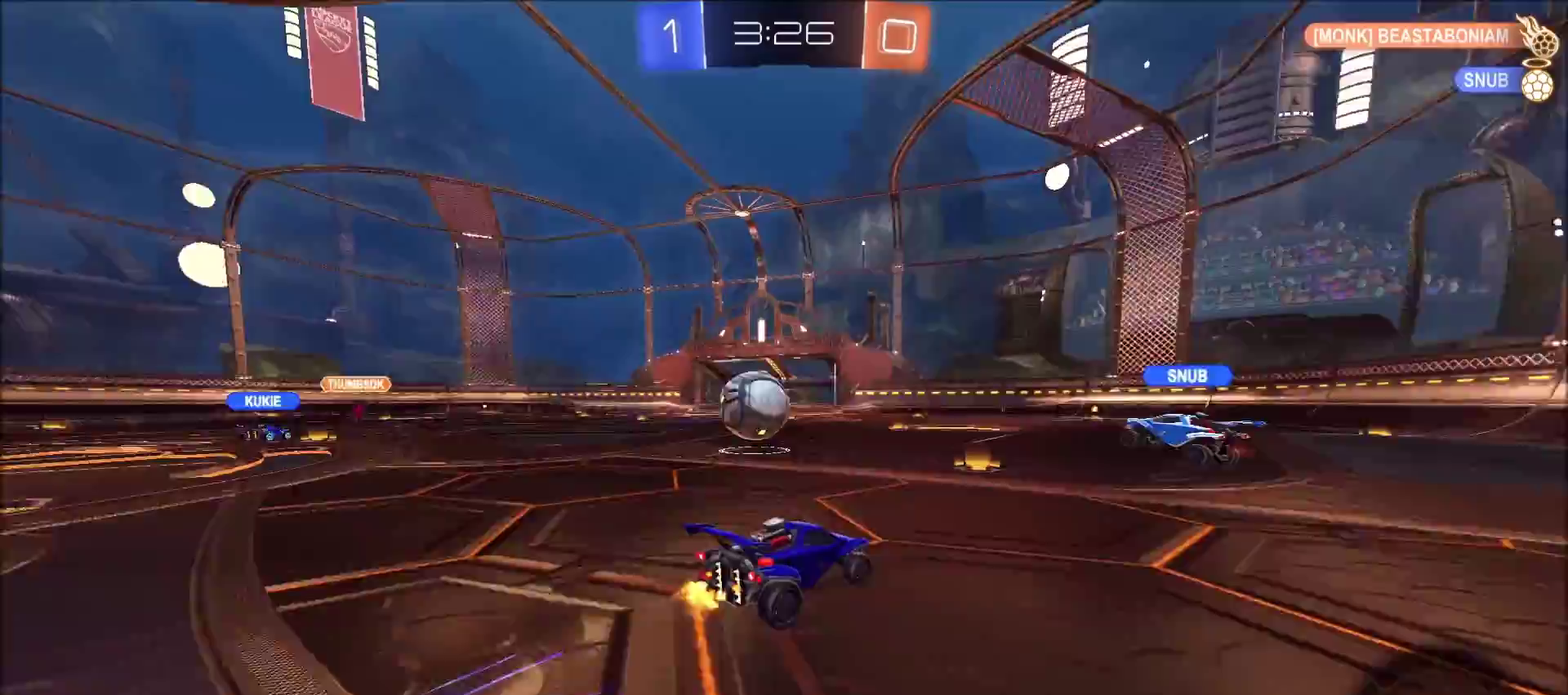
{"buttons": ["R2"], "left_stick": "left", "right_stick": "center", "events": [[67, "L2", "up"], [67, "left_stick", "center"], [100, "R2", "down"], [183, "left_stick", "left"], [333, "left_stick", "center"], [450, "left_stick", "left"]]}